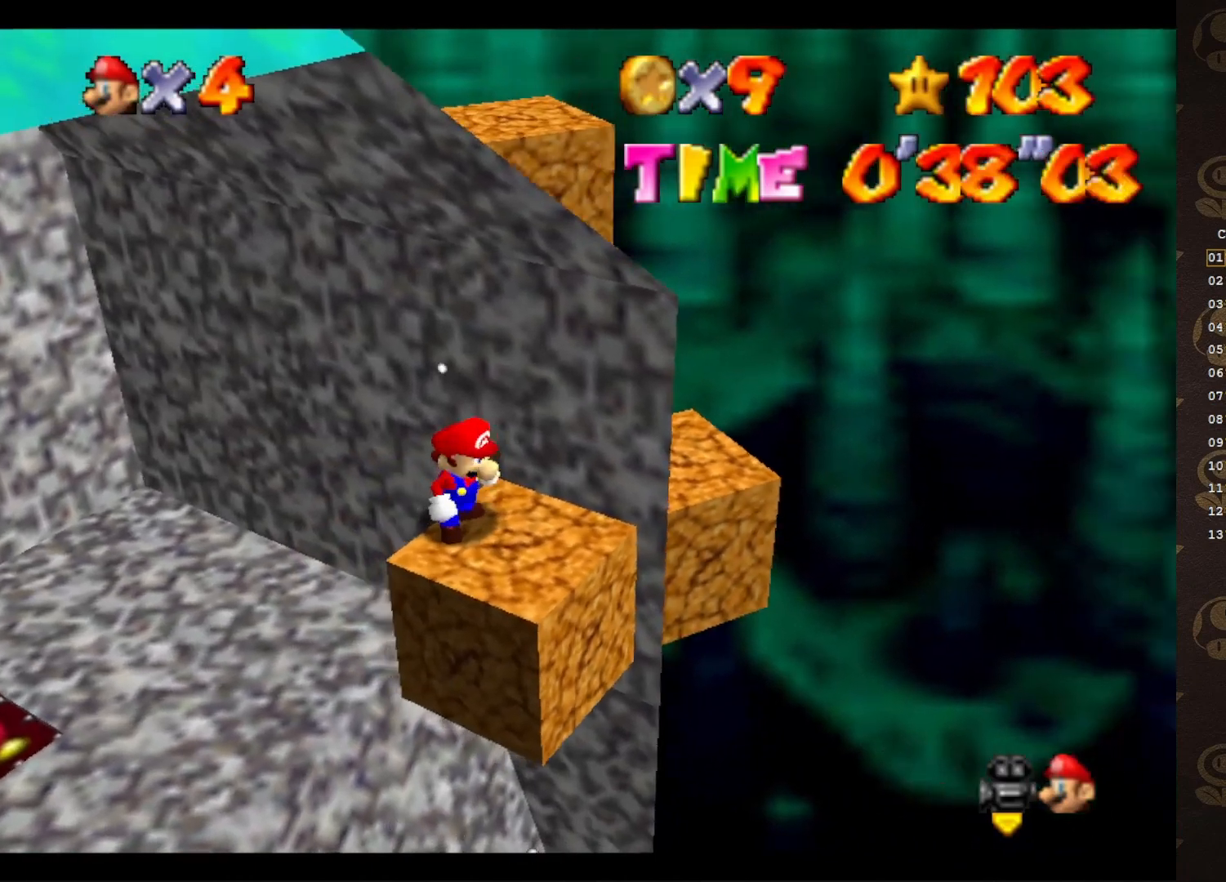
Gameplay with a controller (Nintendo layout); each line is a JSON object with the inputs held at the frame after it. "events" lists button and stick changes between this image and that frame as [ms after this image, input, new state], when the widget could be followed in between. Not read: L3 R3 Z.
{"buttons": [], "left_stick": "down-right", "events": [[200, "A", "down"], [267, "A", "up"], [283, "left_stick", "down"], [450, "left_stick", "down-right"]]}
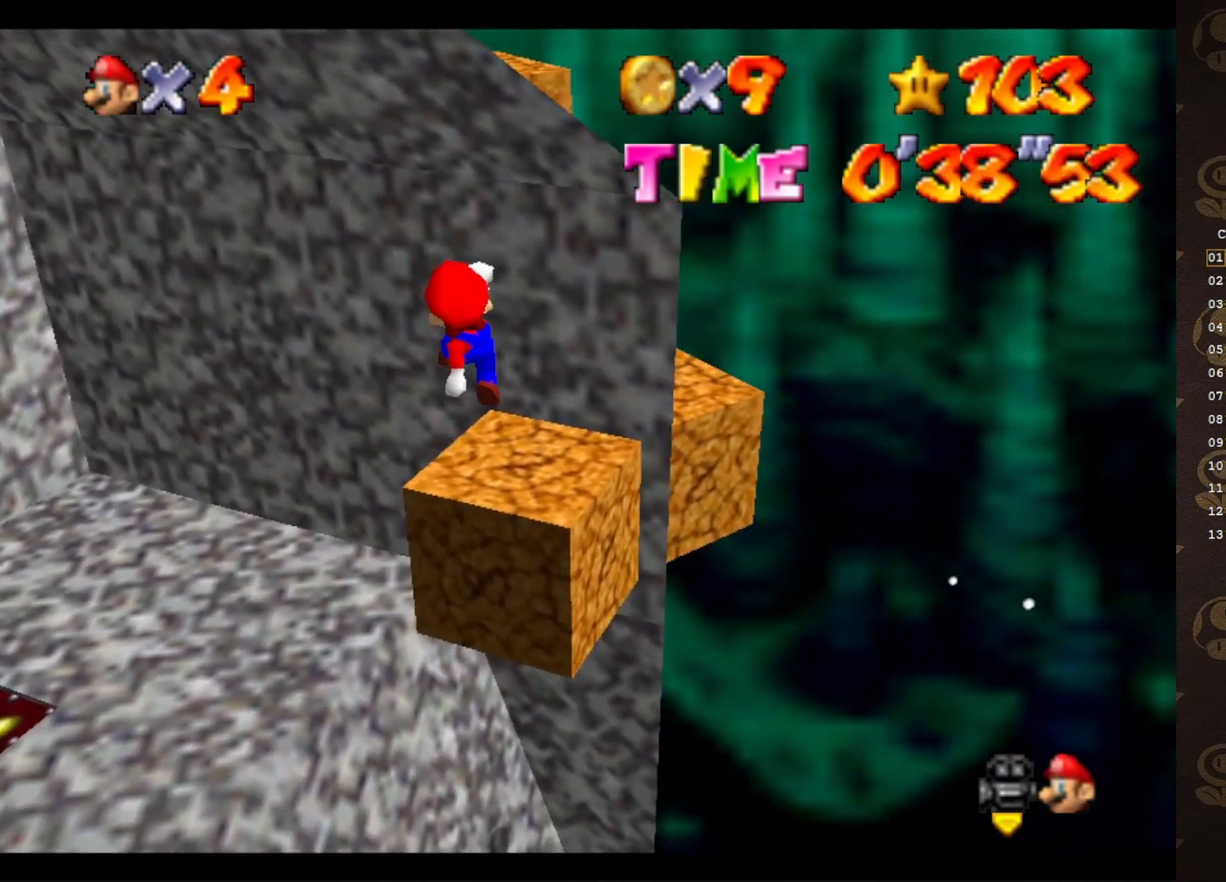
{"buttons": ["A"], "left_stick": "up-right", "events": [[200, "left_stick", "center"], [433, "left_stick", "up-right"], [467, "A", "down"]]}
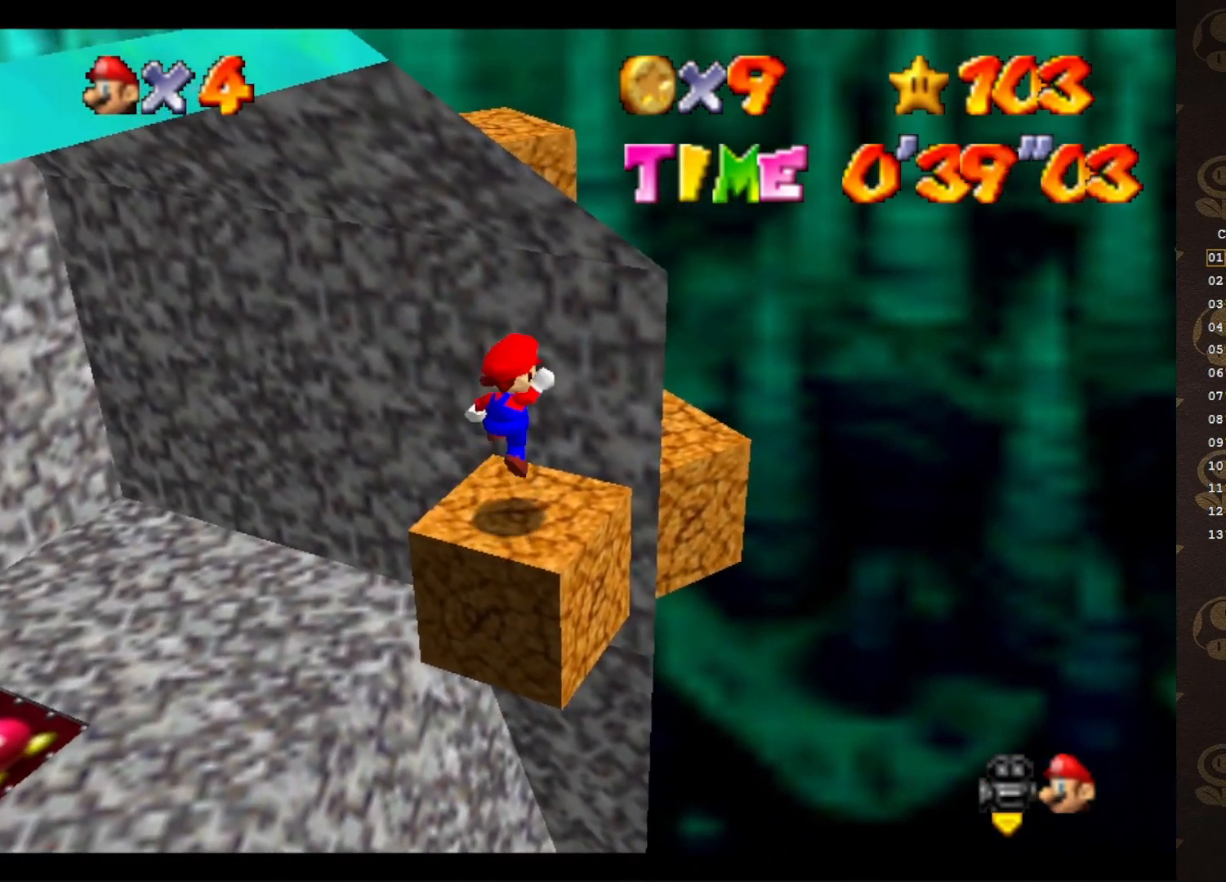
{"buttons": [], "left_stick": "center", "events": [[33, "left_stick", "center"], [67, "A", "up"], [83, "left_stick", "down"], [183, "C_RIGHT", "down"], [317, "C_RIGHT", "up"], [317, "left_stick", "center"]]}
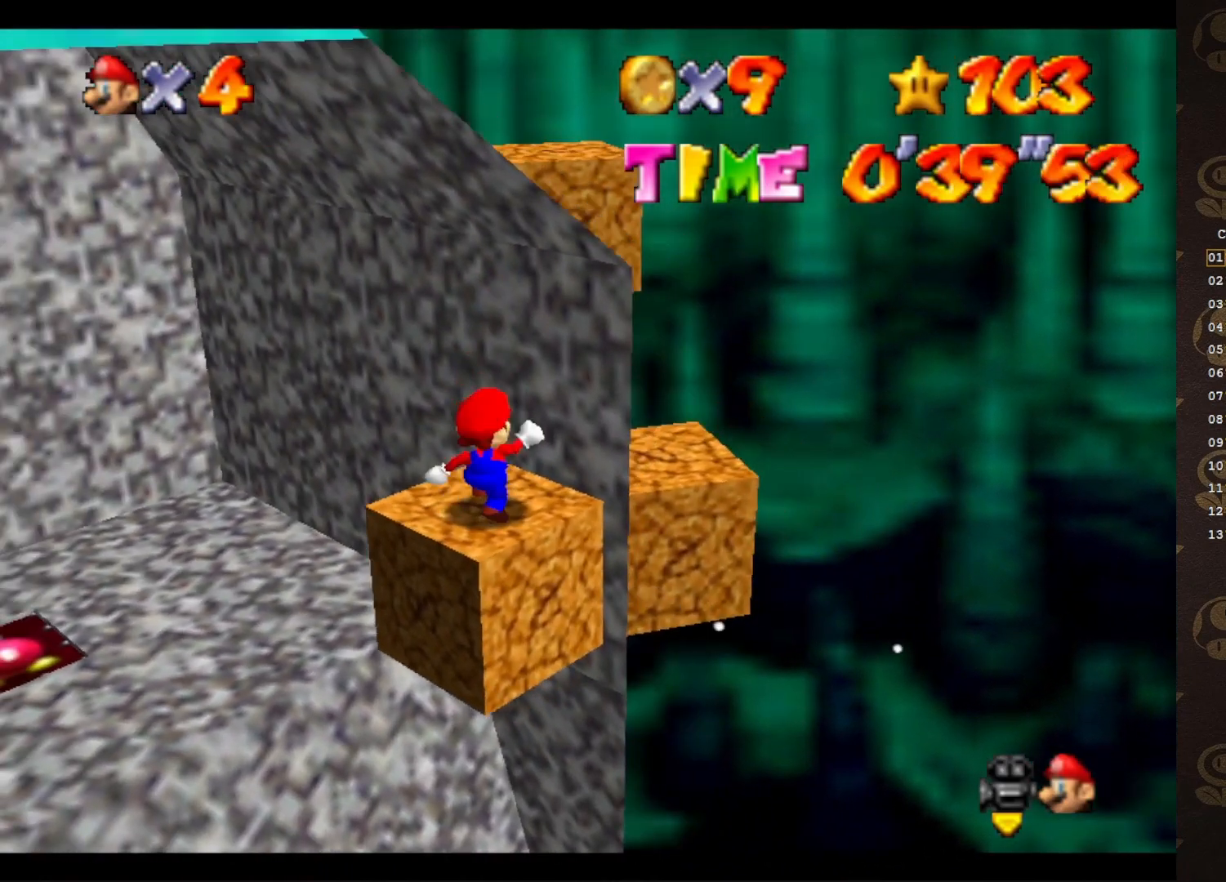
{"buttons": [], "left_stick": "down", "events": [[333, "A", "down"], [400, "A", "up"], [500, "left_stick", "down"]]}
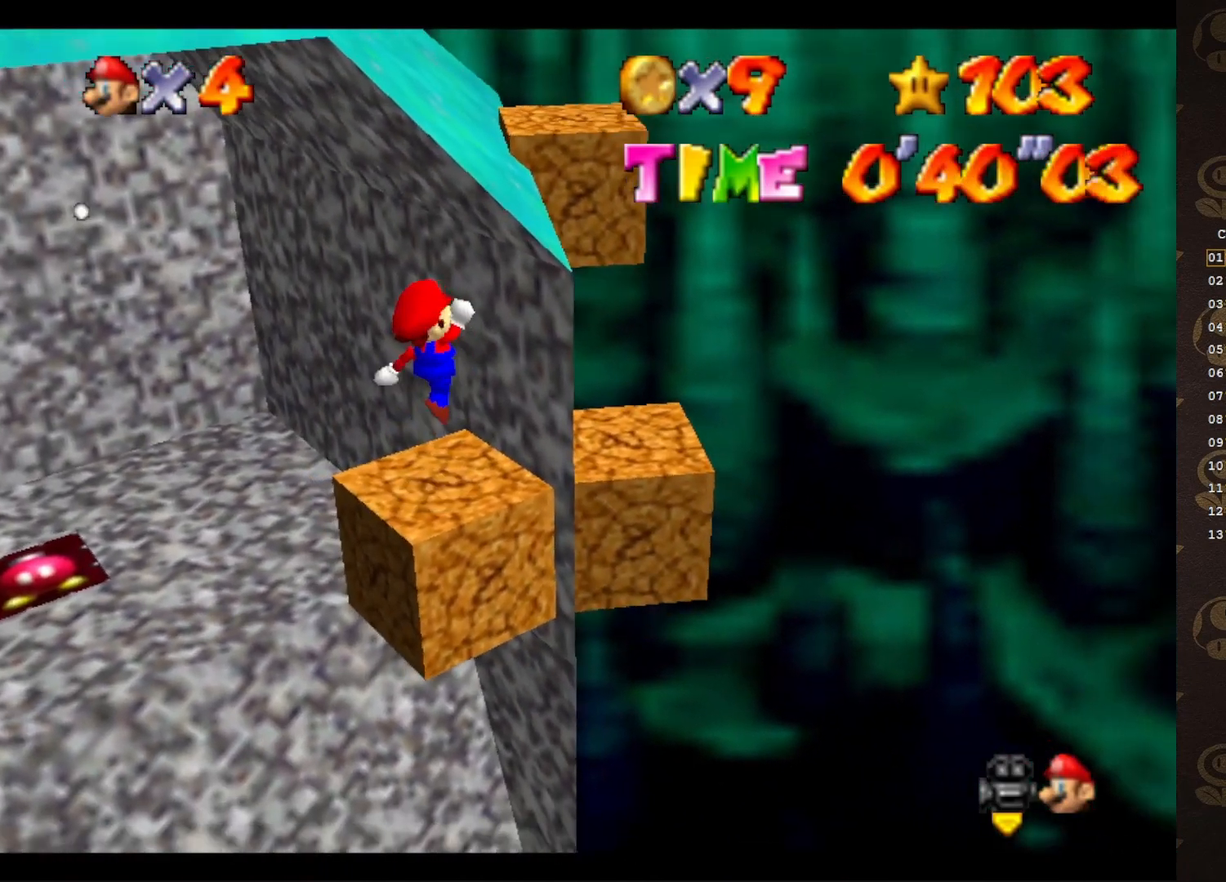
{"buttons": ["A"], "left_stick": "right", "events": [[150, "left_stick", "center"], [333, "A", "down"], [333, "left_stick", "right"]]}
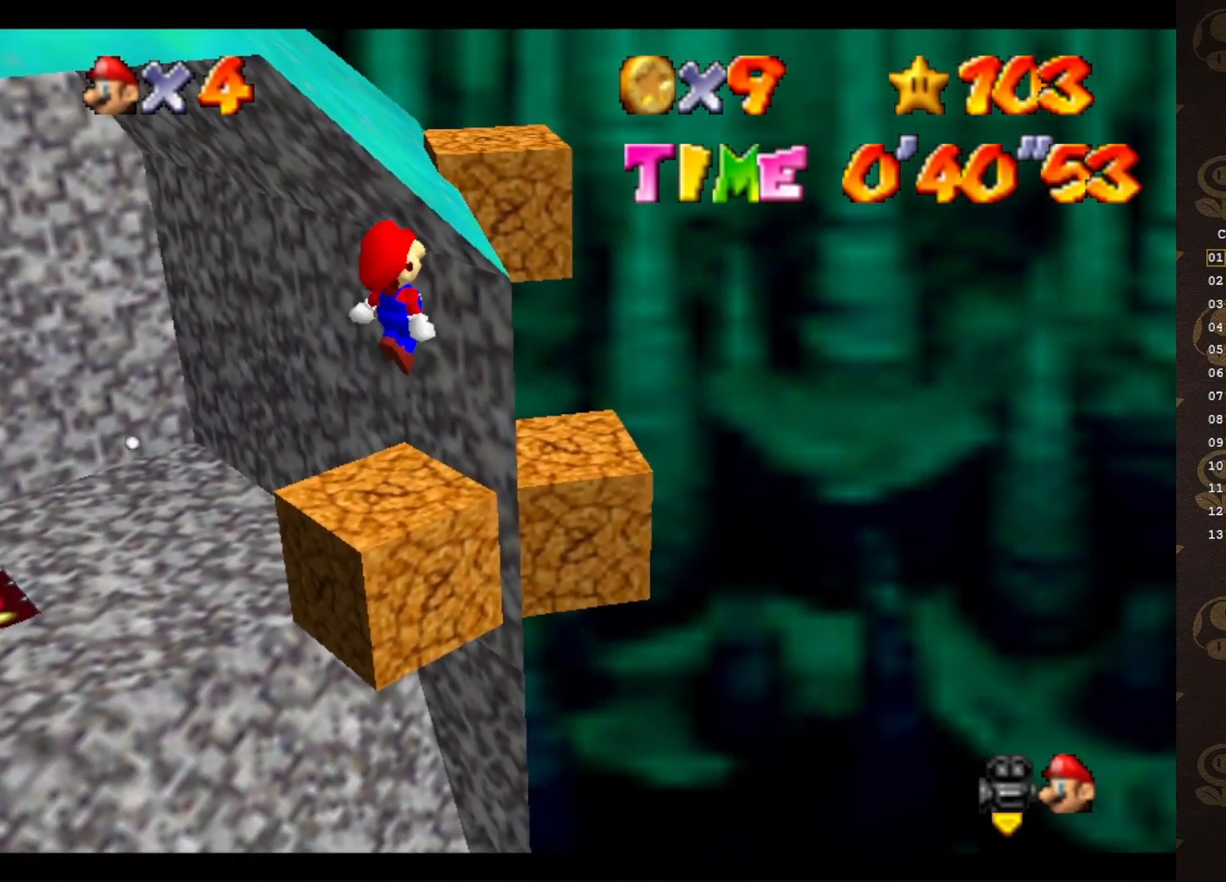
{"buttons": ["A", "B"], "left_stick": "center", "events": [[300, "left_stick", "up-right"], [433, "B", "down"], [467, "left_stick", "center"]]}
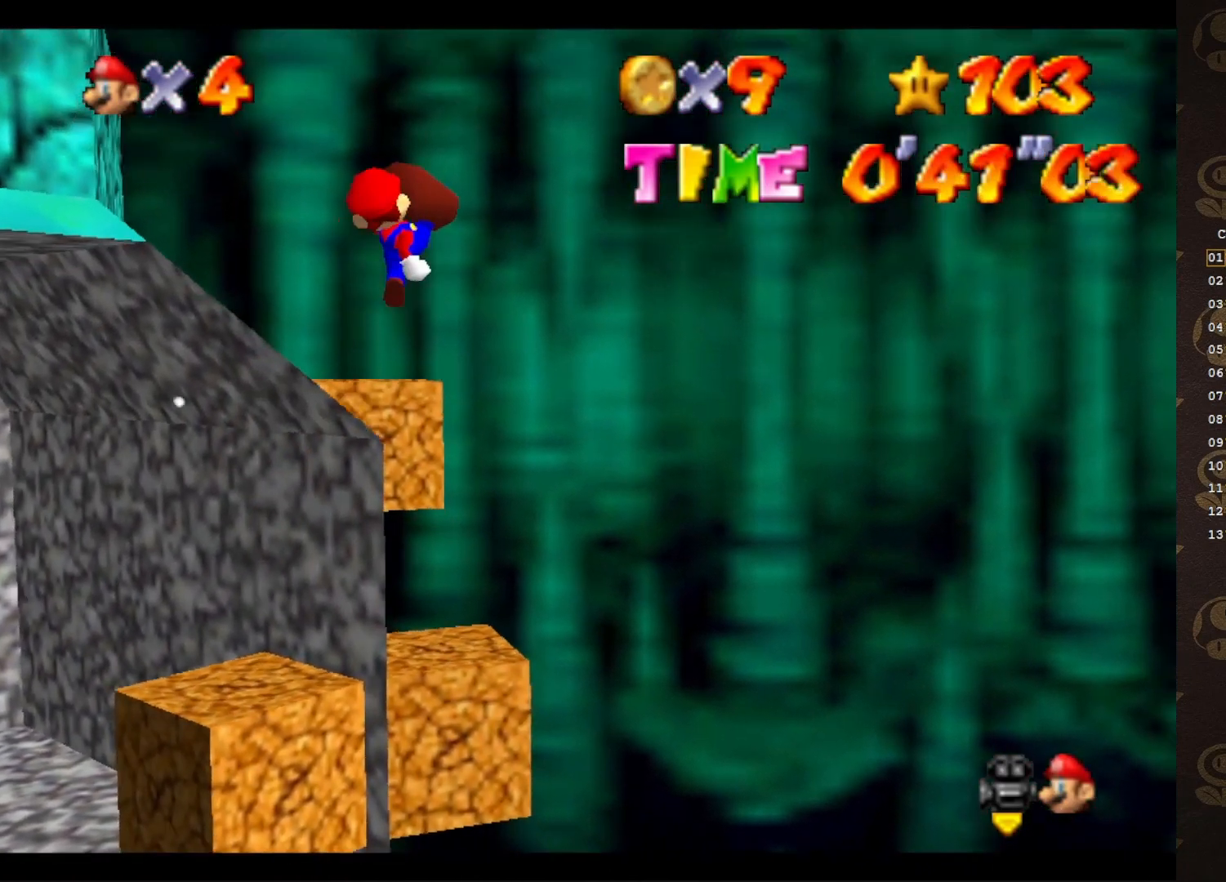
{"buttons": [], "left_stick": "up-left", "events": [[50, "A", "up"], [50, "B", "up"], [150, "left_stick", "left"], [183, "C_RIGHT", "down"], [250, "C_RIGHT", "up"], [283, "left_stick", "up-left"], [317, "C_RIGHT", "down"], [400, "C_RIGHT", "up"]]}
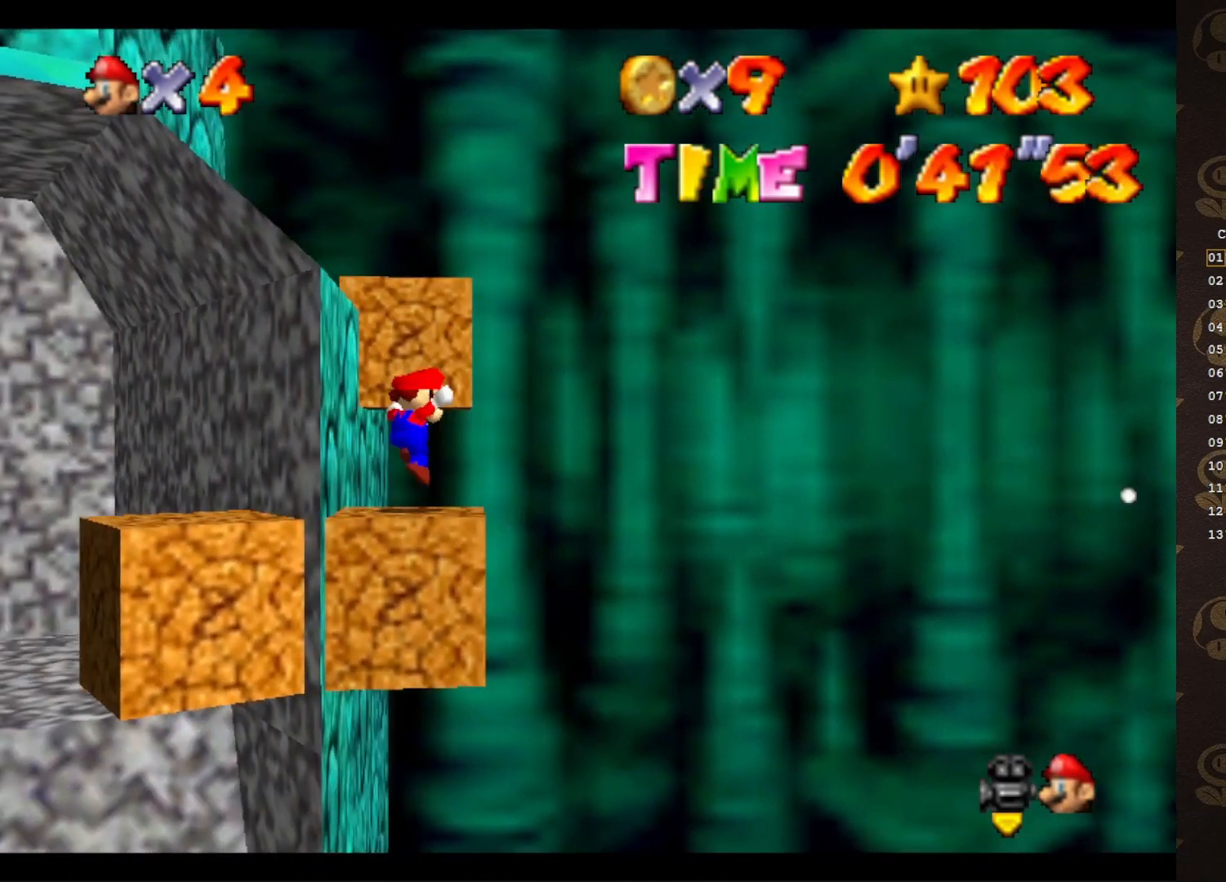
{"buttons": [], "left_stick": "left", "events": [[17, "left_stick", "center"], [117, "A", "down"], [217, "A", "up"], [317, "left_stick", "left"]]}
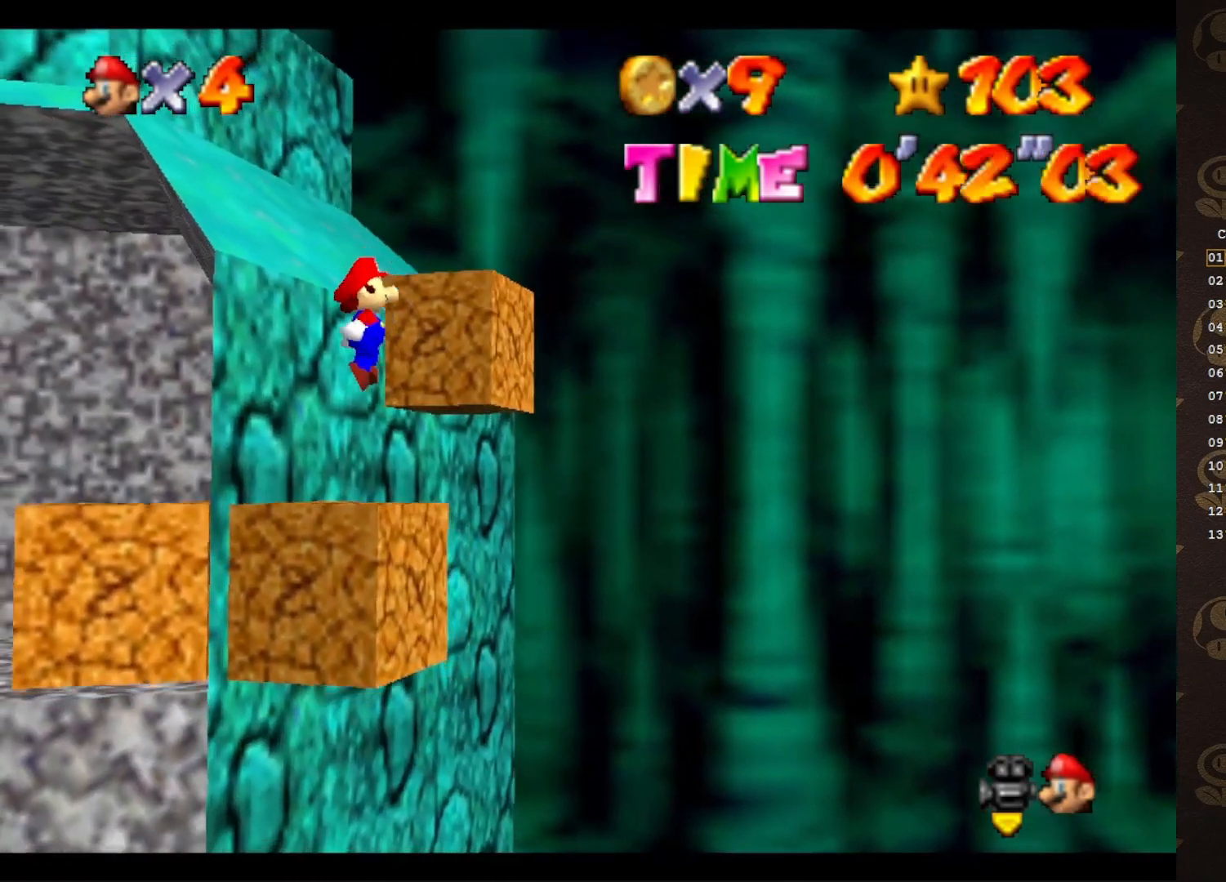
{"buttons": ["C_RIGHT"], "left_stick": "center", "events": [[117, "left_stick", "center"], [467, "C_RIGHT", "down"]]}
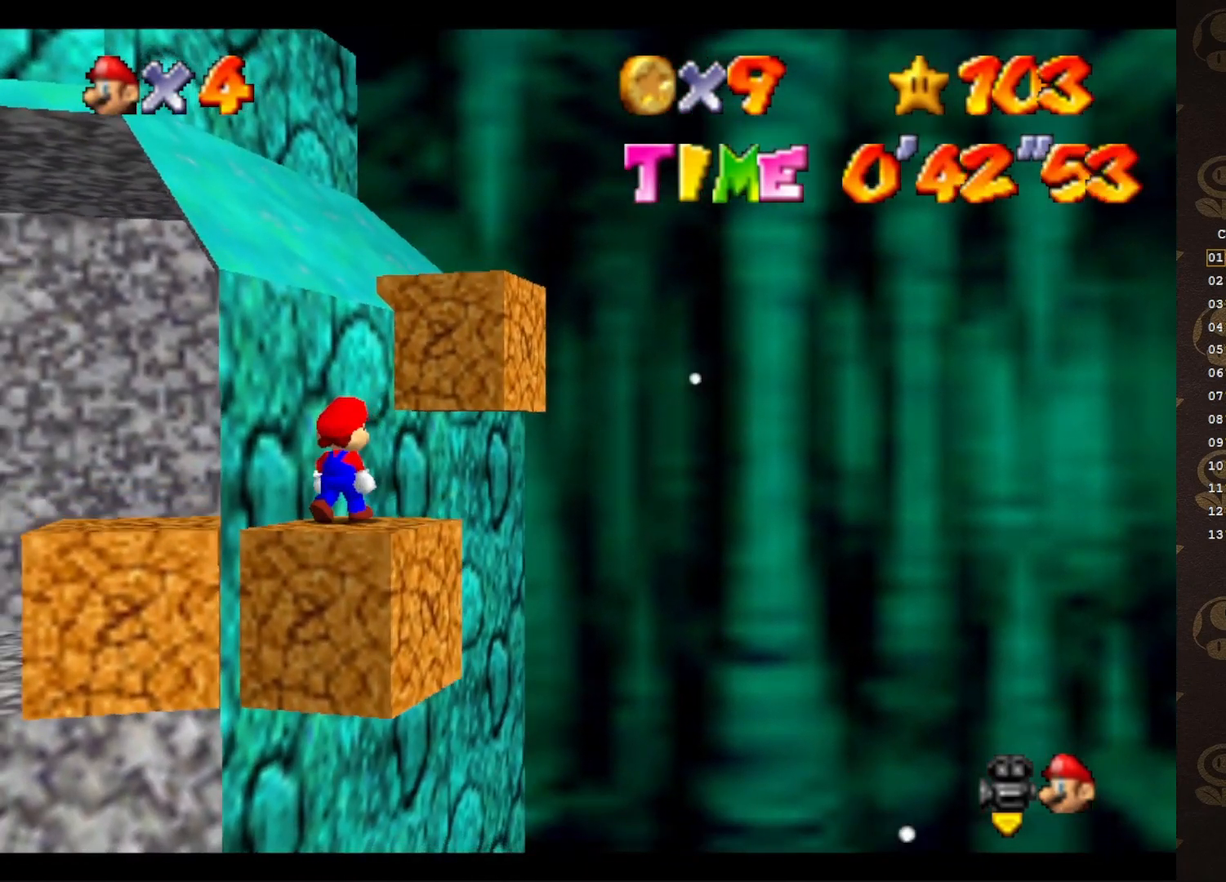
{"buttons": [], "left_stick": "center", "events": [[50, "C_RIGHT", "up"], [50, "left_stick", "up"], [150, "left_stick", "center"], [217, "C_DOWN", "down"], [267, "C_DOWN", "up"], [333, "C_LEFT", "down"], [467, "C_LEFT", "up"]]}
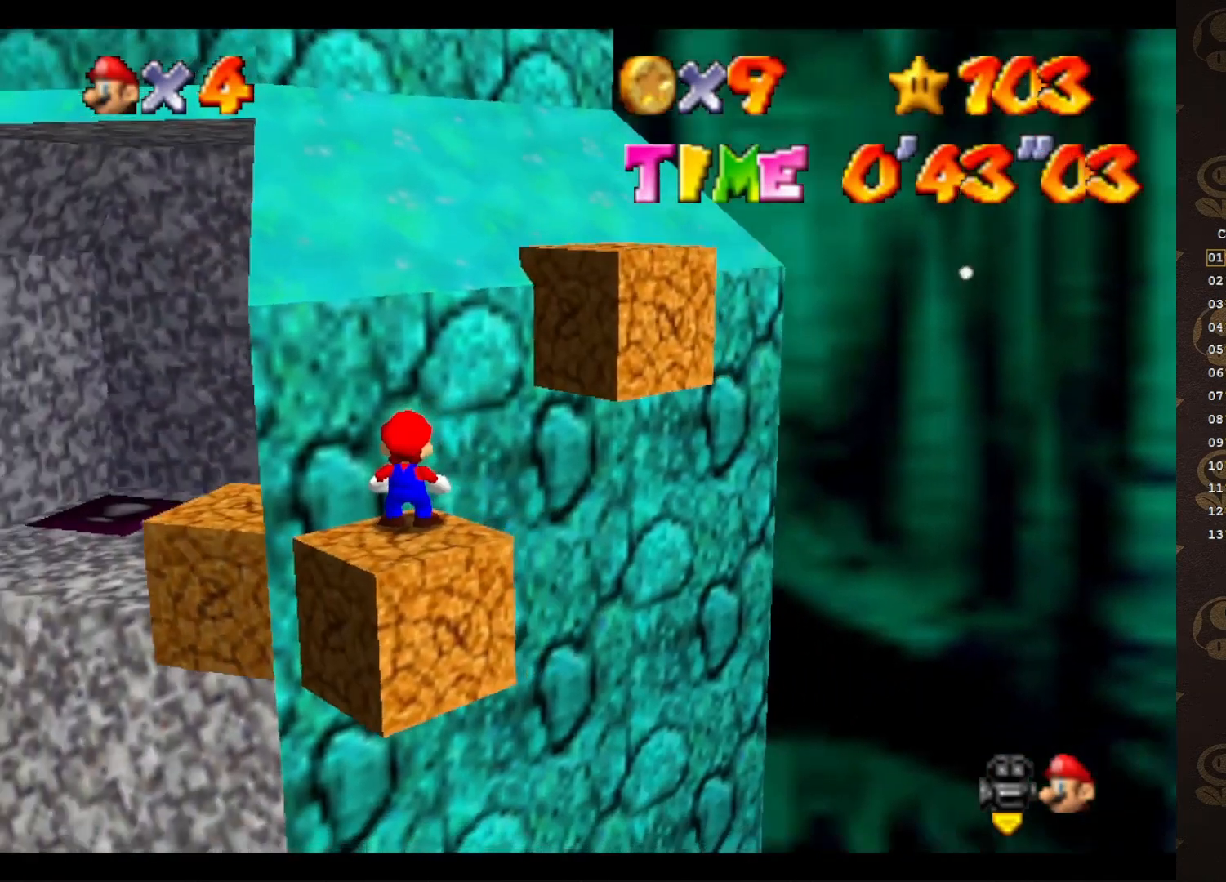
{"buttons": [], "left_stick": "down", "events": [[233, "left_stick", "down"], [267, "C_LEFT", "down"], [400, "C_LEFT", "up"]]}
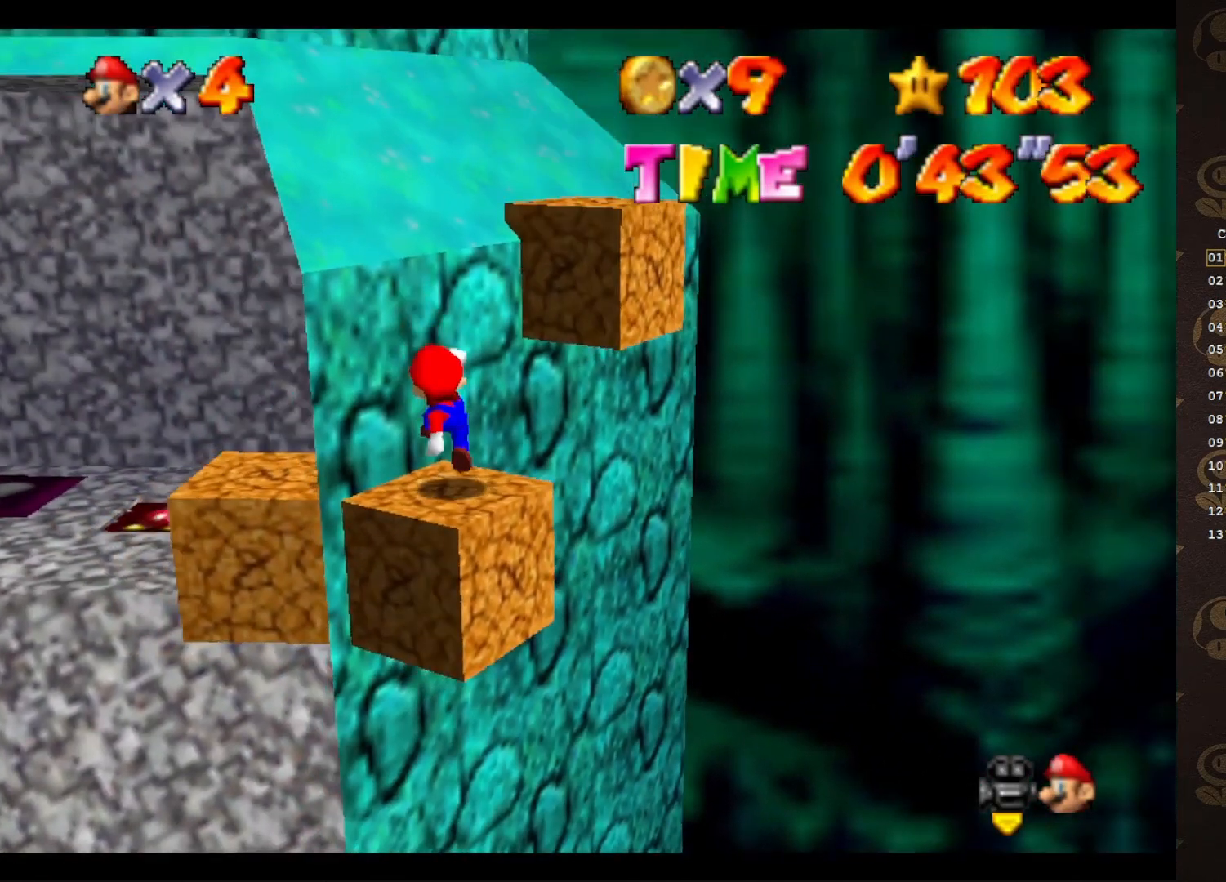
{"buttons": [], "left_stick": "up-left", "events": [[17, "left_stick", "down-right"], [117, "A", "down"], [117, "left_stick", "center"], [183, "A", "up"], [267, "B", "down"], [333, "B", "up"], [333, "left_stick", "up-left"]]}
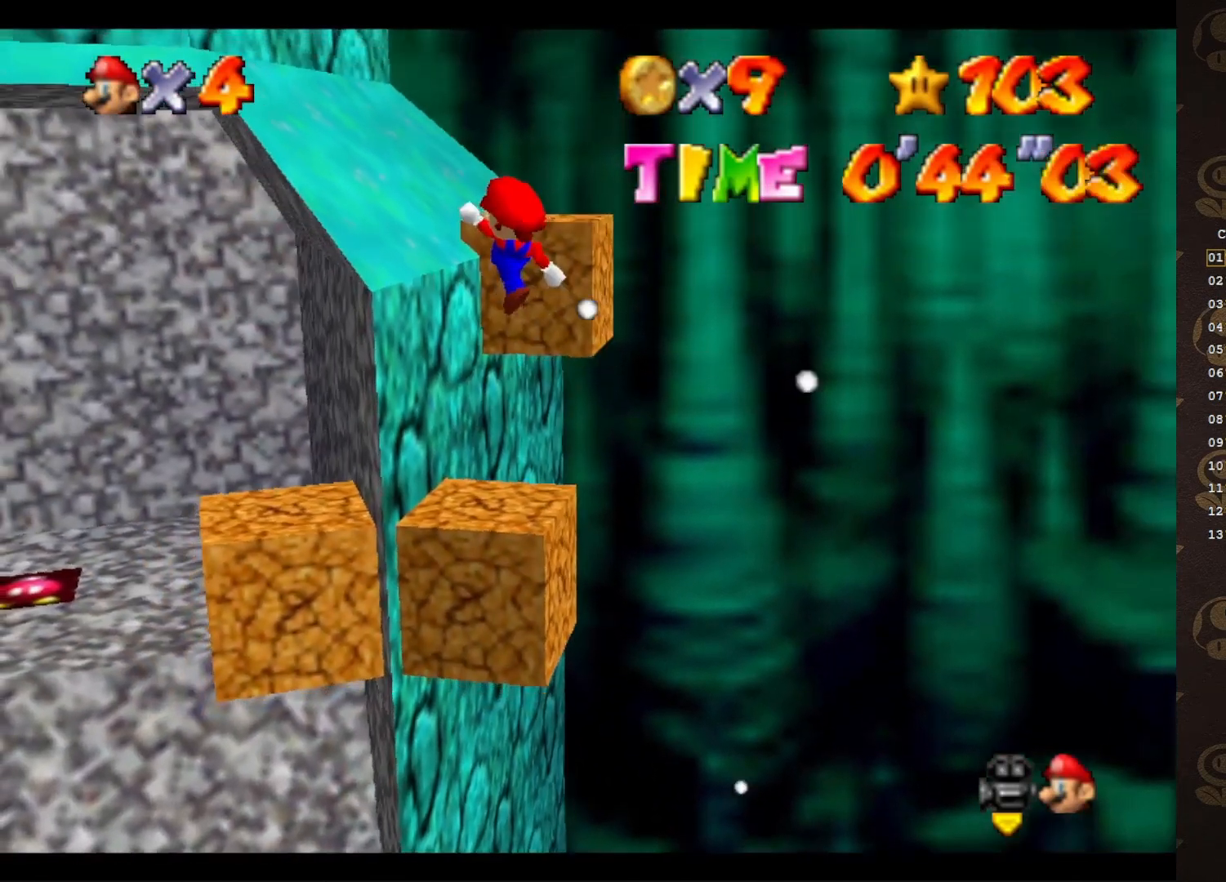
{"buttons": ["A"], "left_stick": "up", "events": [[250, "left_stick", "up"], [400, "A", "down"]]}
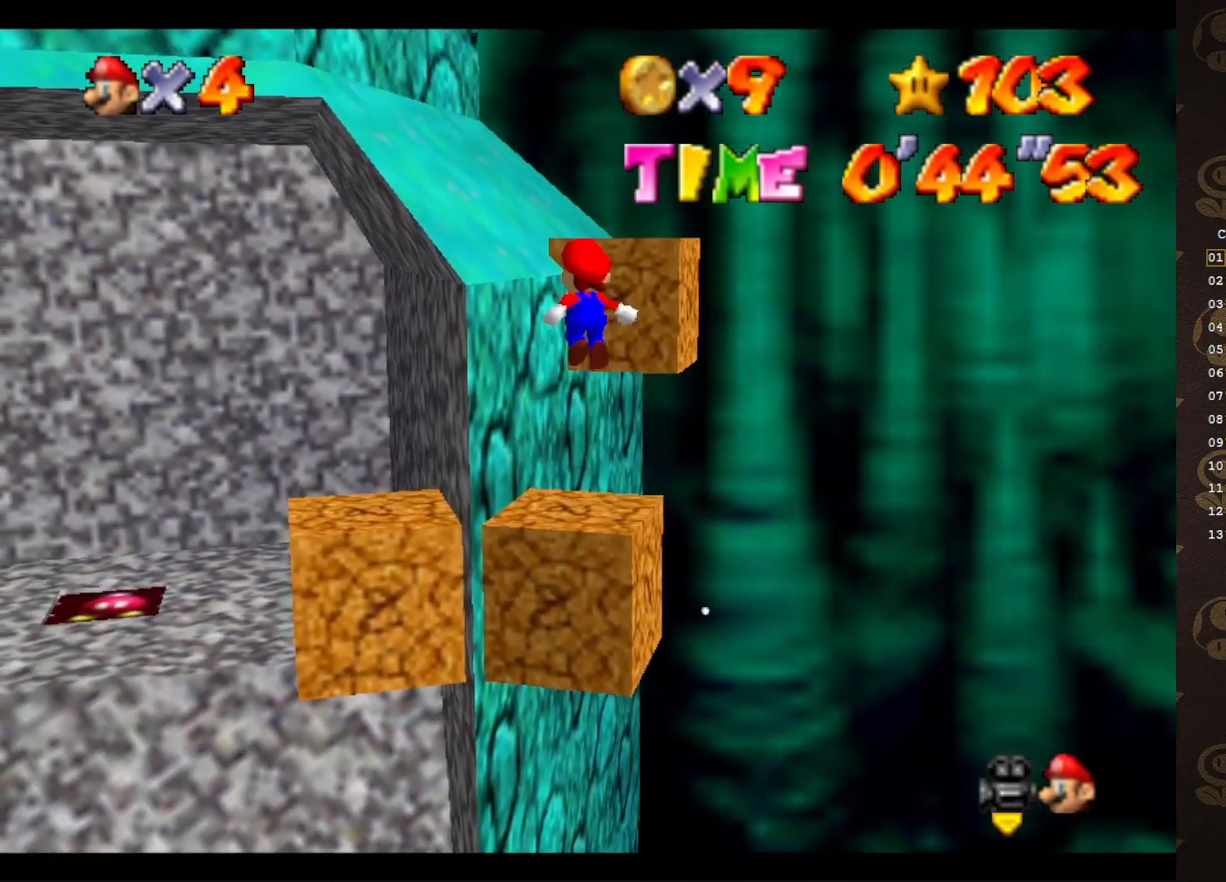
{"buttons": [], "left_stick": "up-left", "events": [[83, "left_stick", "up-left"], [333, "A", "up"]]}
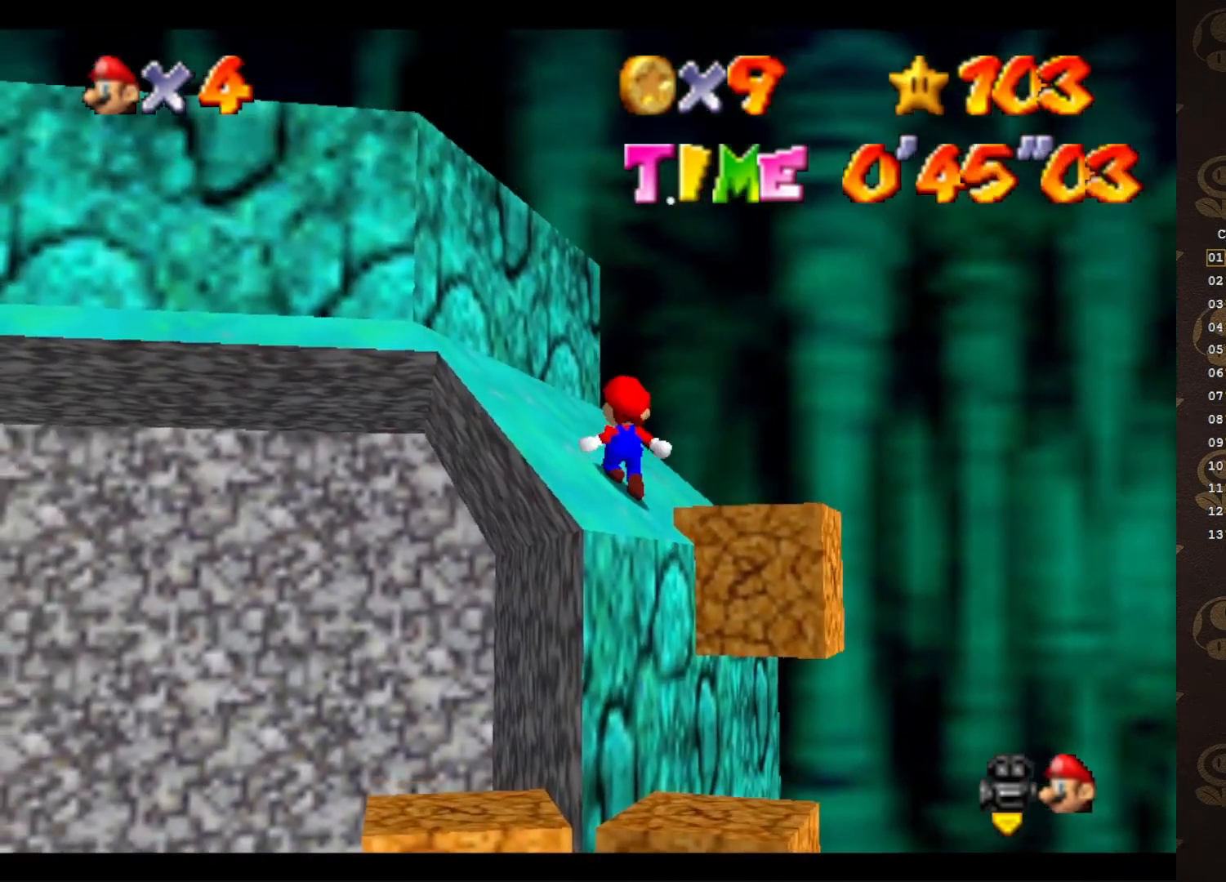
{"buttons": [], "left_stick": "down-left", "events": [[83, "A", "down"], [117, "left_stick", "up-right"], [317, "A", "up"], [317, "left_stick", "center"], [400, "left_stick", "down-left"]]}
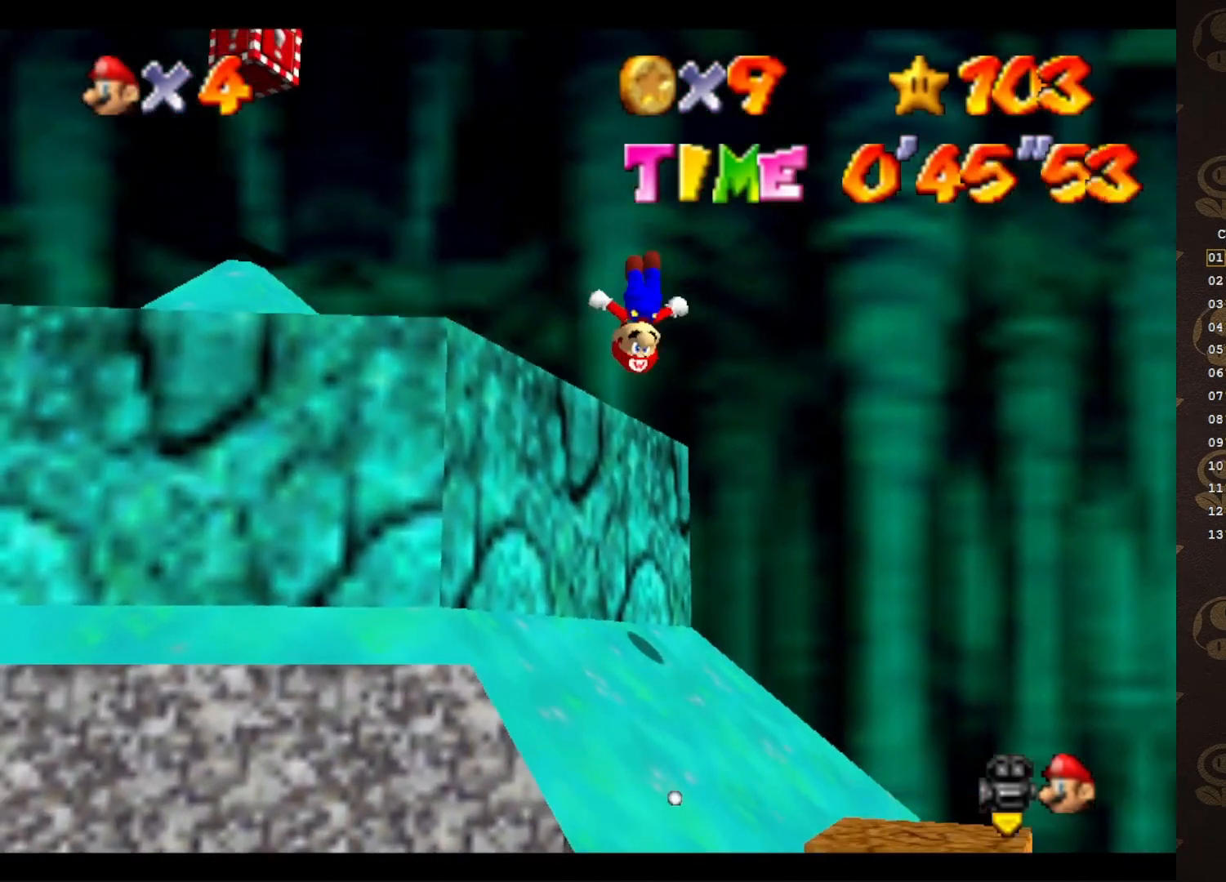
{"buttons": [], "left_stick": "center", "events": [[250, "left_stick", "center"], [300, "C_DOWN", "down"], [433, "C_DOWN", "up"]]}
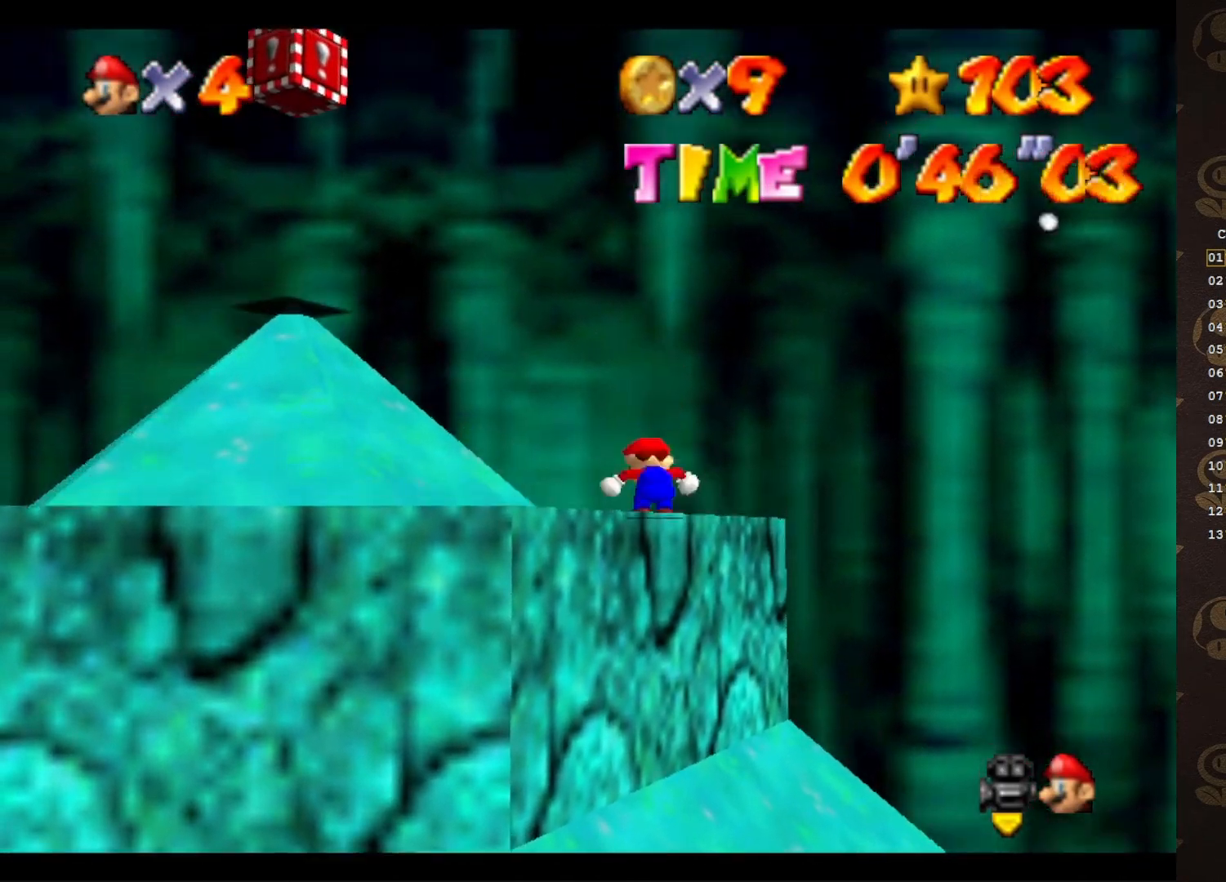
{"buttons": [], "left_stick": "up-left", "events": [[267, "left_stick", "left"], [367, "A", "down"], [367, "B", "down"], [433, "left_stick", "up-left"], [500, "A", "up"], [500, "B", "up"]]}
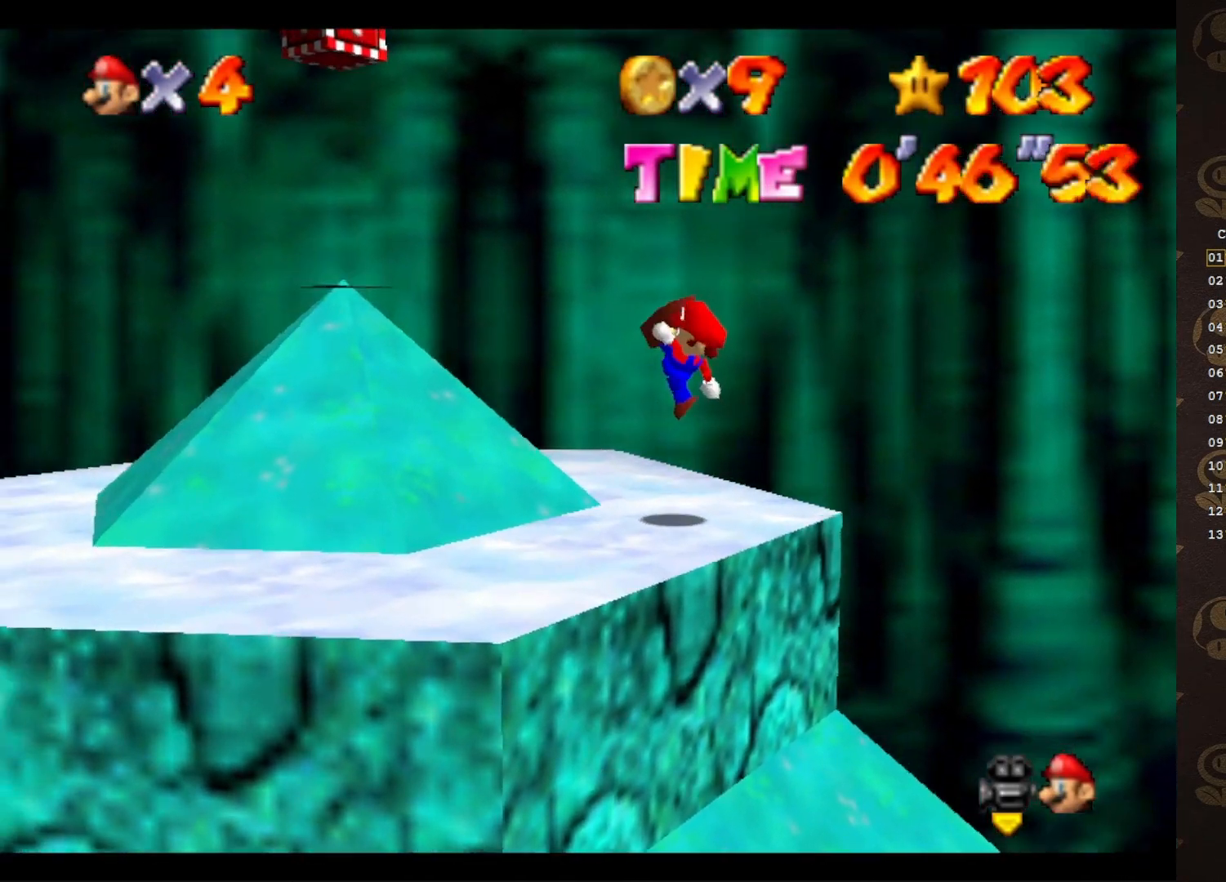
{"buttons": ["A"], "left_stick": "left", "events": [[183, "left_stick", "left"], [300, "A", "down"]]}
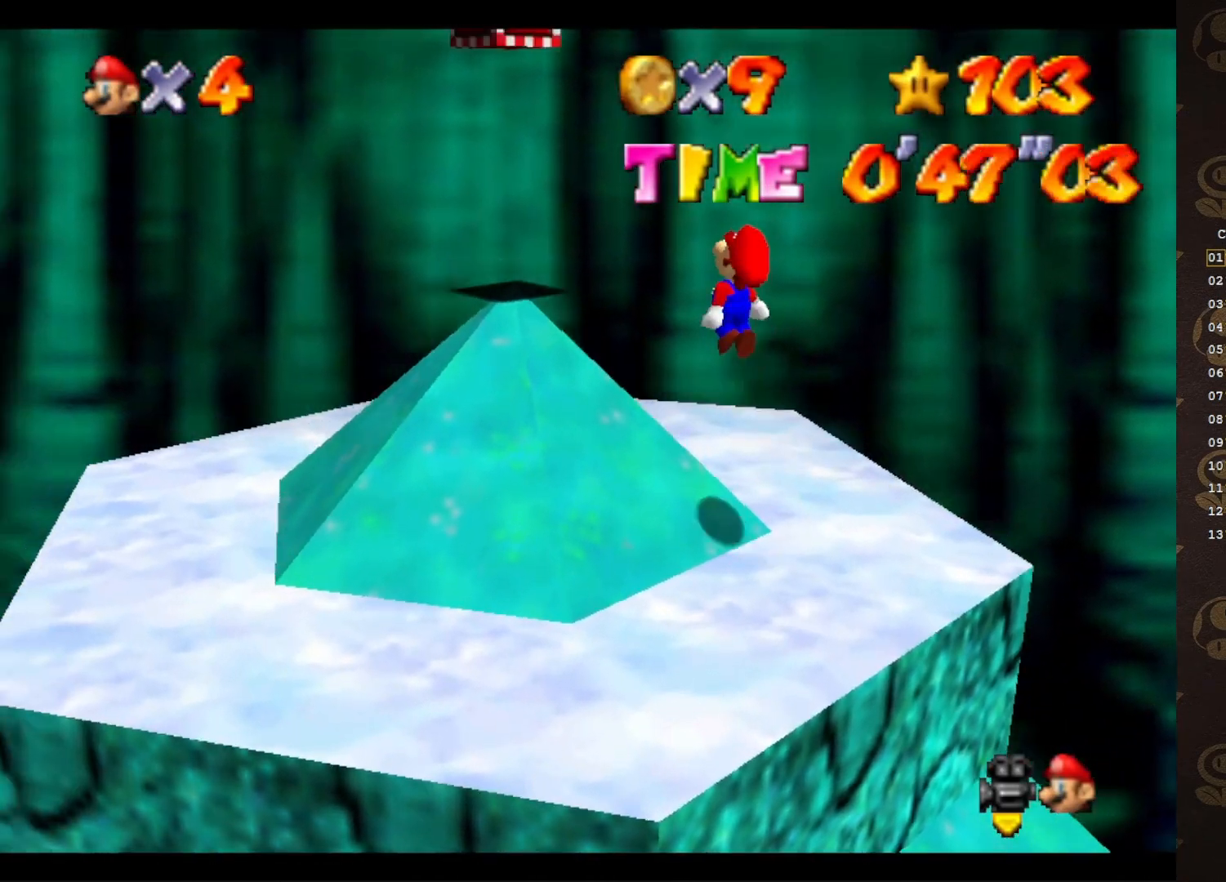
{"buttons": ["A"], "left_stick": "down-left", "events": [[50, "A", "up"], [433, "A", "down"], [433, "left_stick", "down-left"]]}
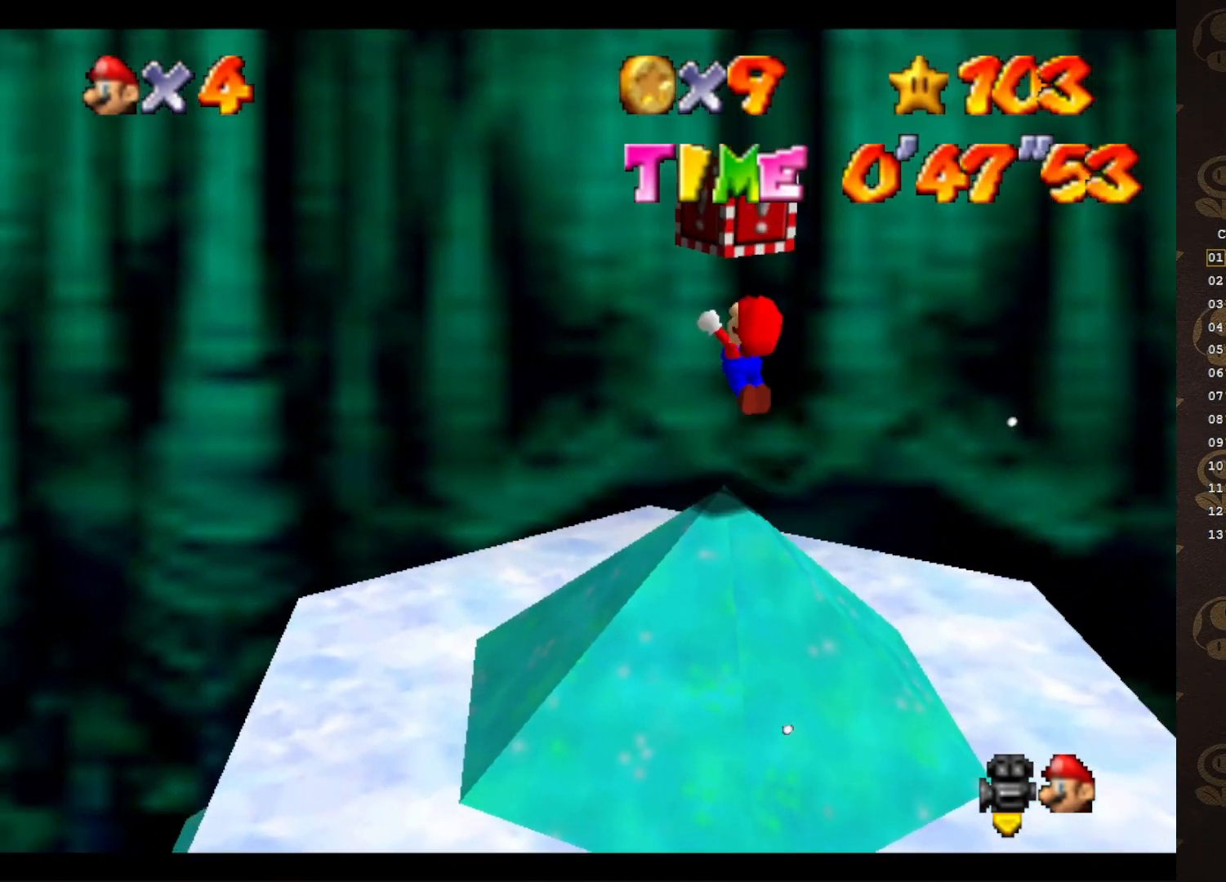
{"buttons": ["C_RIGHT"], "left_stick": "center", "events": [[83, "A", "up"], [333, "left_stick", "down"], [433, "left_stick", "center"], [500, "C_RIGHT", "down"]]}
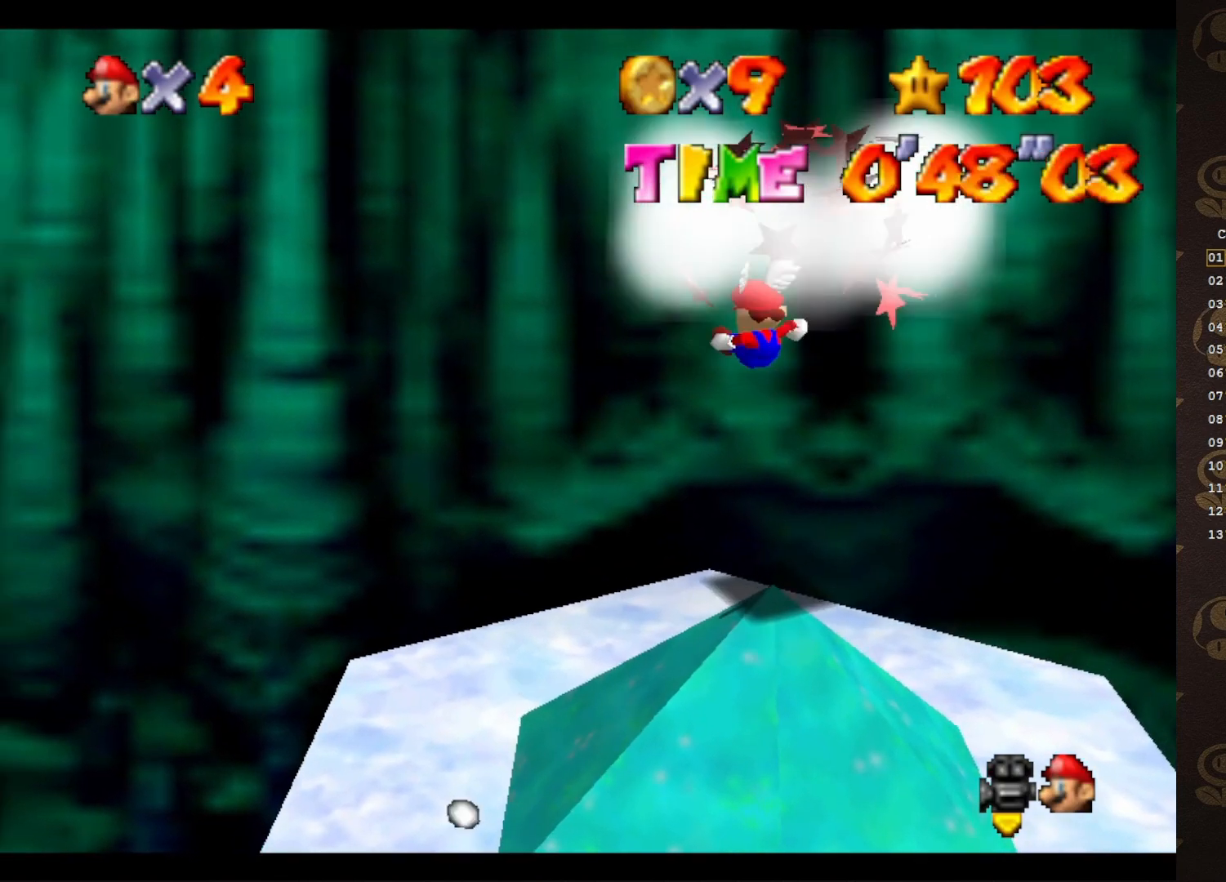
{"buttons": [], "left_stick": "center", "events": [[83, "C_RIGHT", "up"], [150, "C_RIGHT", "down"], [250, "C_RIGHT", "up"], [300, "C_RIGHT", "down"], [500, "C_RIGHT", "up"]]}
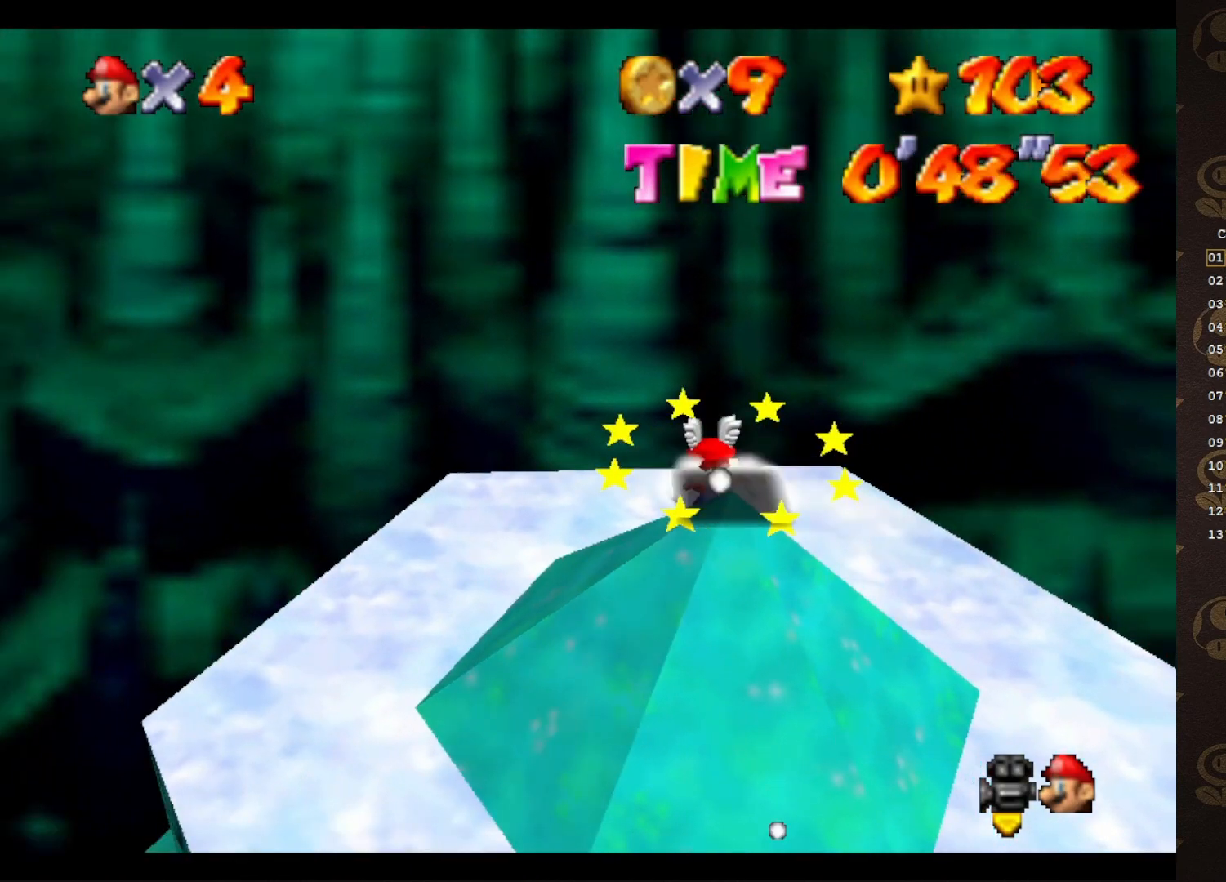
{"buttons": ["C_RIGHT"], "left_stick": "down-left", "events": [[117, "A", "down"], [183, "A", "up"], [183, "left_stick", "down-left"], [300, "C_RIGHT", "down"], [400, "C_RIGHT", "up"], [500, "C_RIGHT", "down"]]}
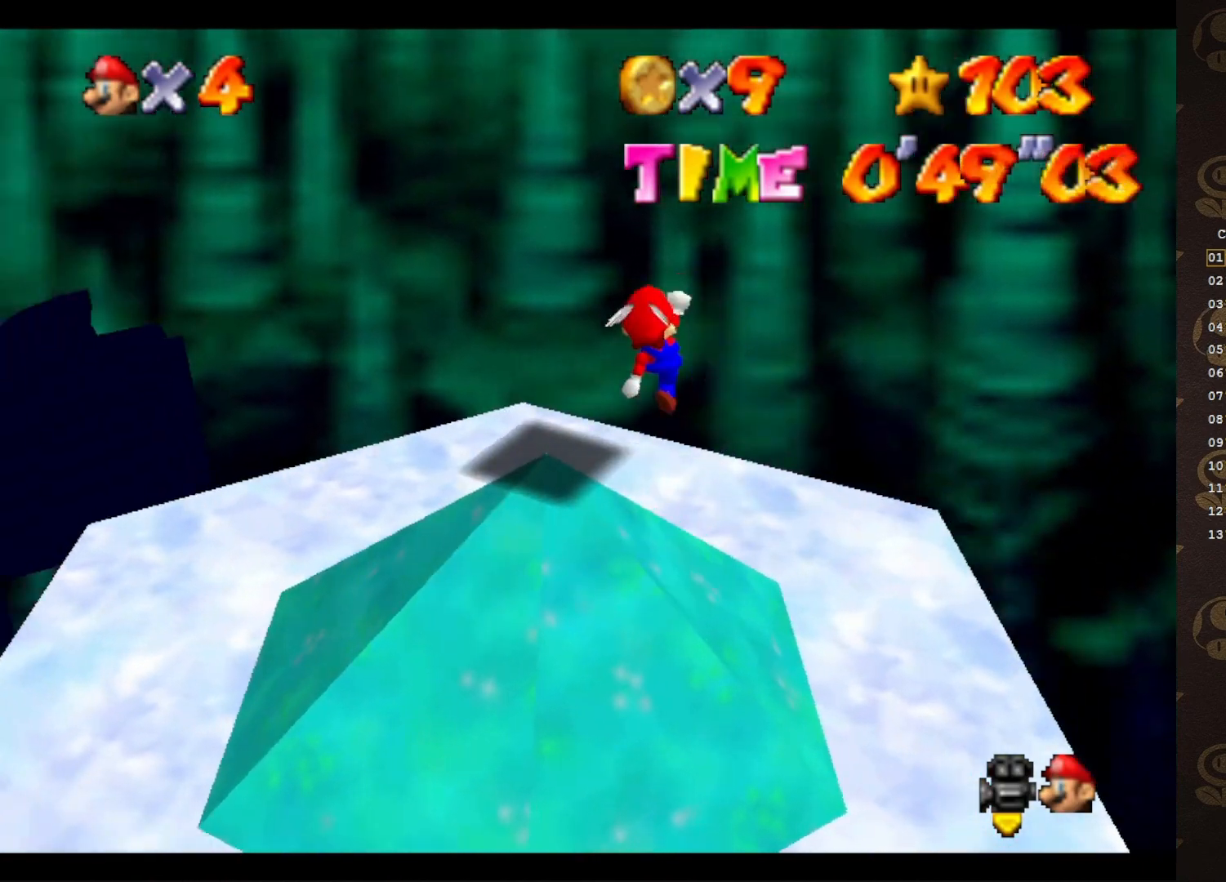
{"buttons": [], "left_stick": "up", "events": [[33, "C_RIGHT", "up"], [50, "left_stick", "center"], [117, "C_RIGHT", "down"], [217, "C_RIGHT", "up"], [250, "C_RIGHT", "down"], [333, "C_RIGHT", "up"], [467, "left_stick", "up"]]}
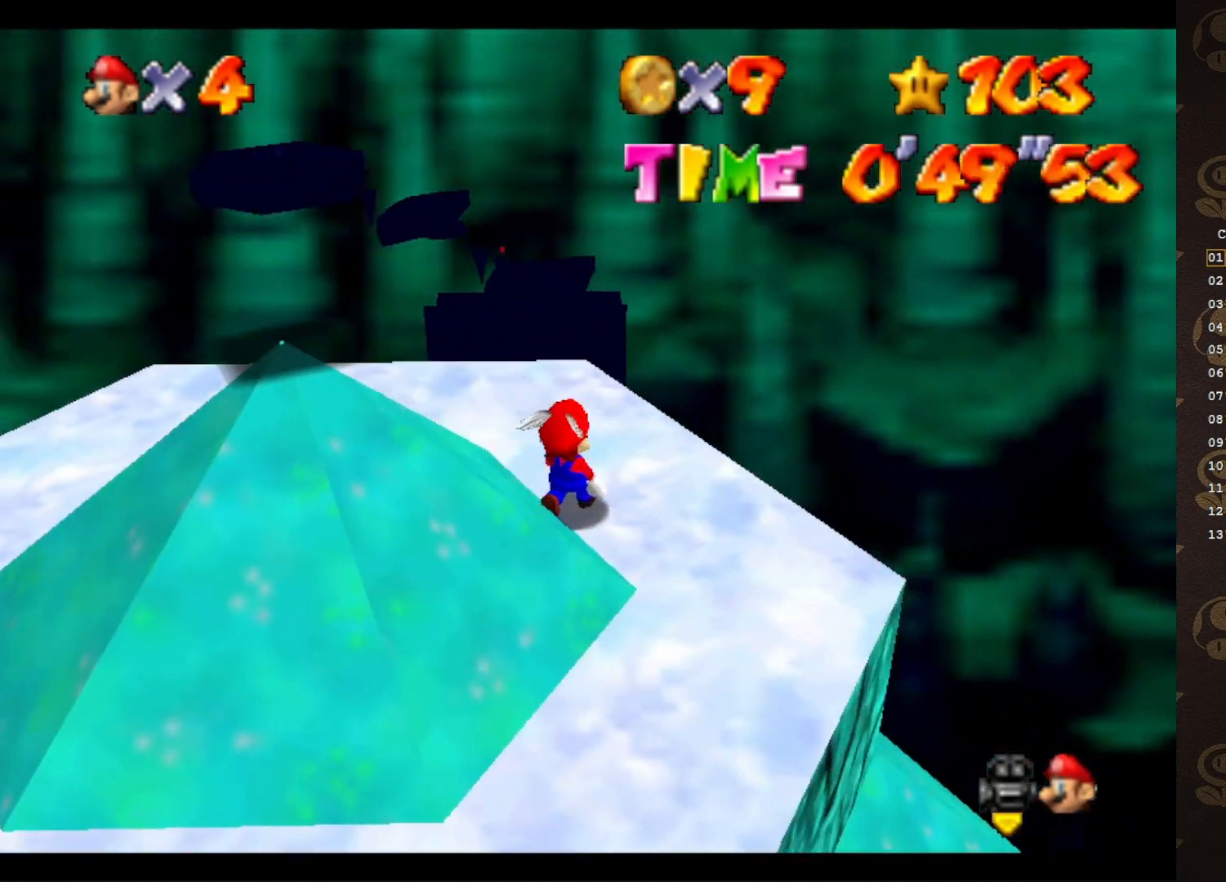
{"buttons": ["C_RIGHT"], "left_stick": "center", "events": [[150, "A", "down"], [183, "B", "down"], [217, "left_stick", "center"], [267, "A", "up"], [267, "B", "up"], [500, "C_RIGHT", "down"]]}
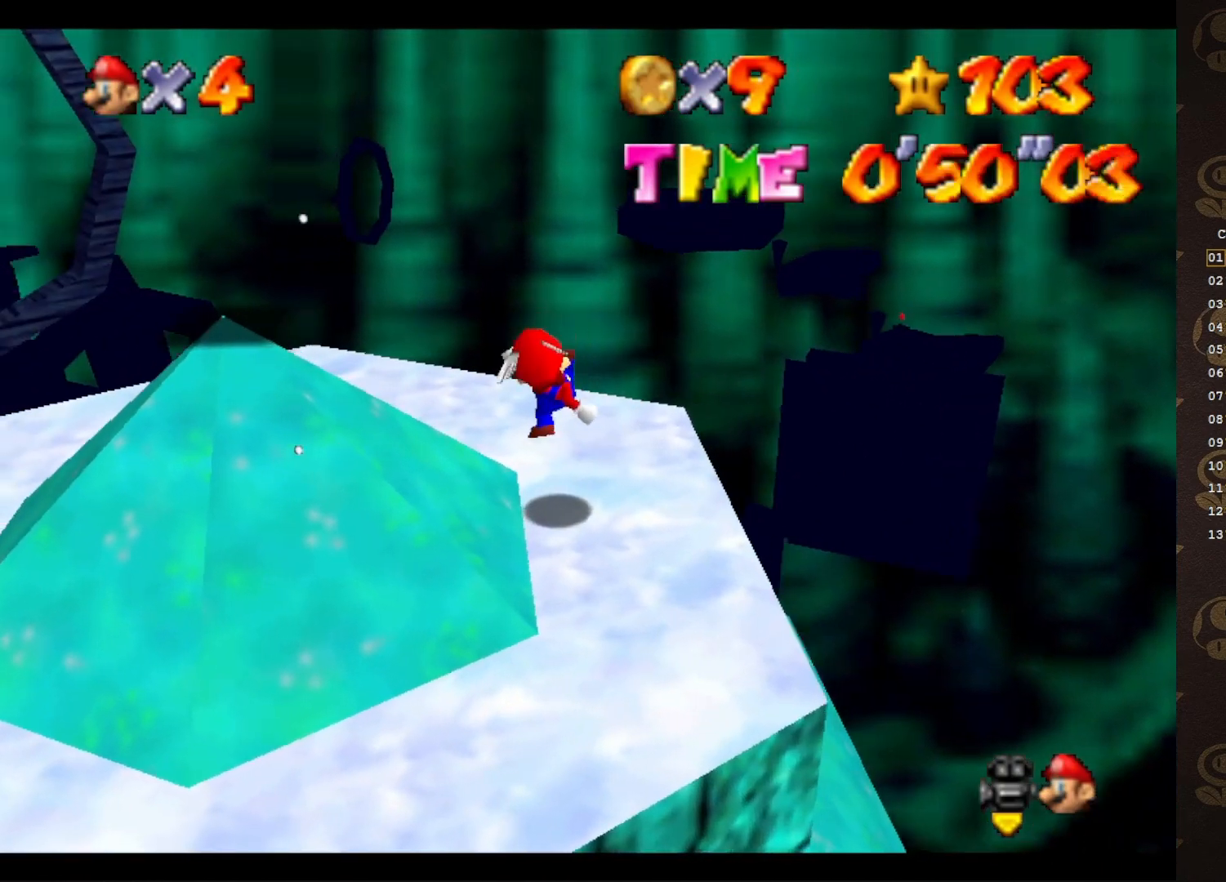
{"buttons": ["C_RIGHT"], "left_stick": "up-right", "events": [[83, "C_RIGHT", "up"], [217, "A", "down"], [300, "left_stick", "up"], [367, "A", "up"], [467, "C_RIGHT", "down"], [500, "left_stick", "up-right"]]}
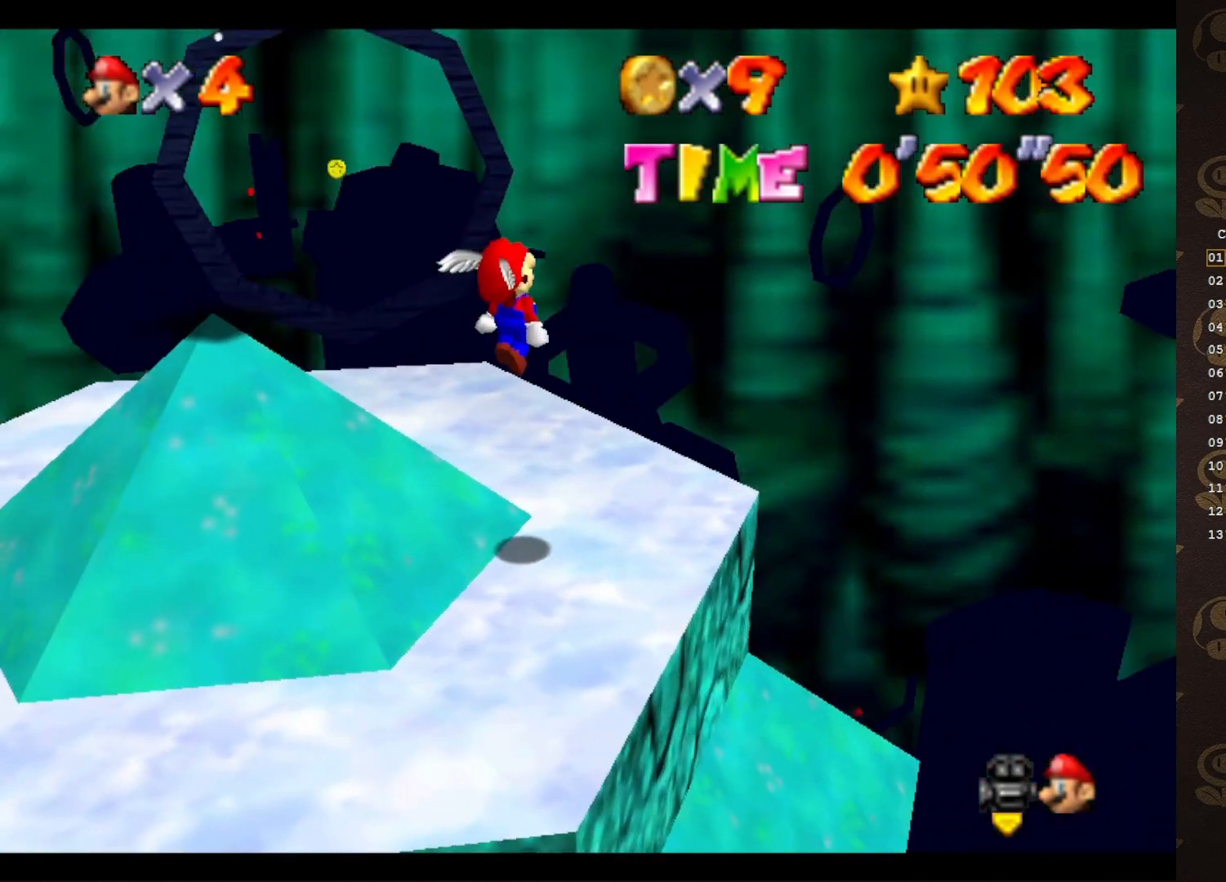
{"buttons": ["A"], "left_stick": "up-right", "events": [[117, "C_RIGHT", "up"], [400, "A", "down"]]}
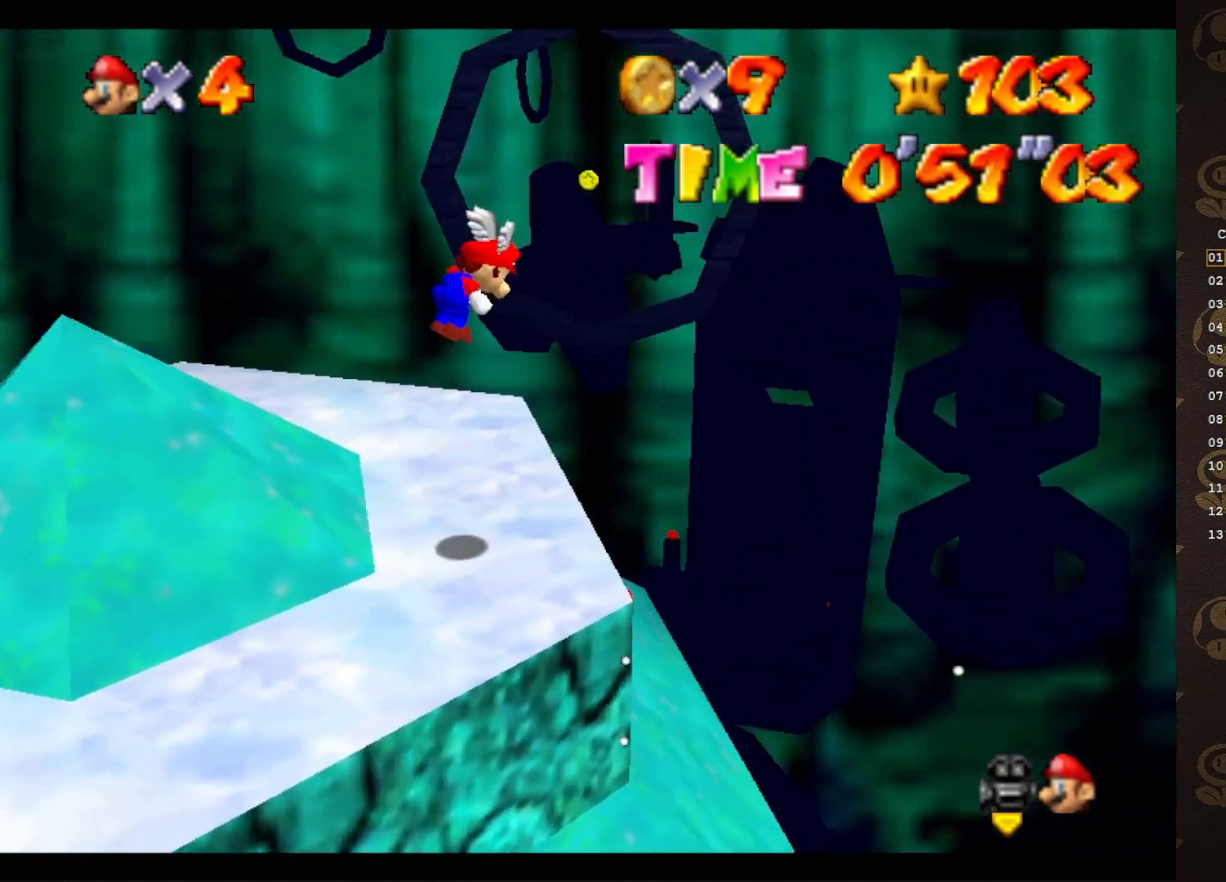
{"buttons": [], "left_stick": "up", "events": [[217, "A", "up"], [367, "left_stick", "up"]]}